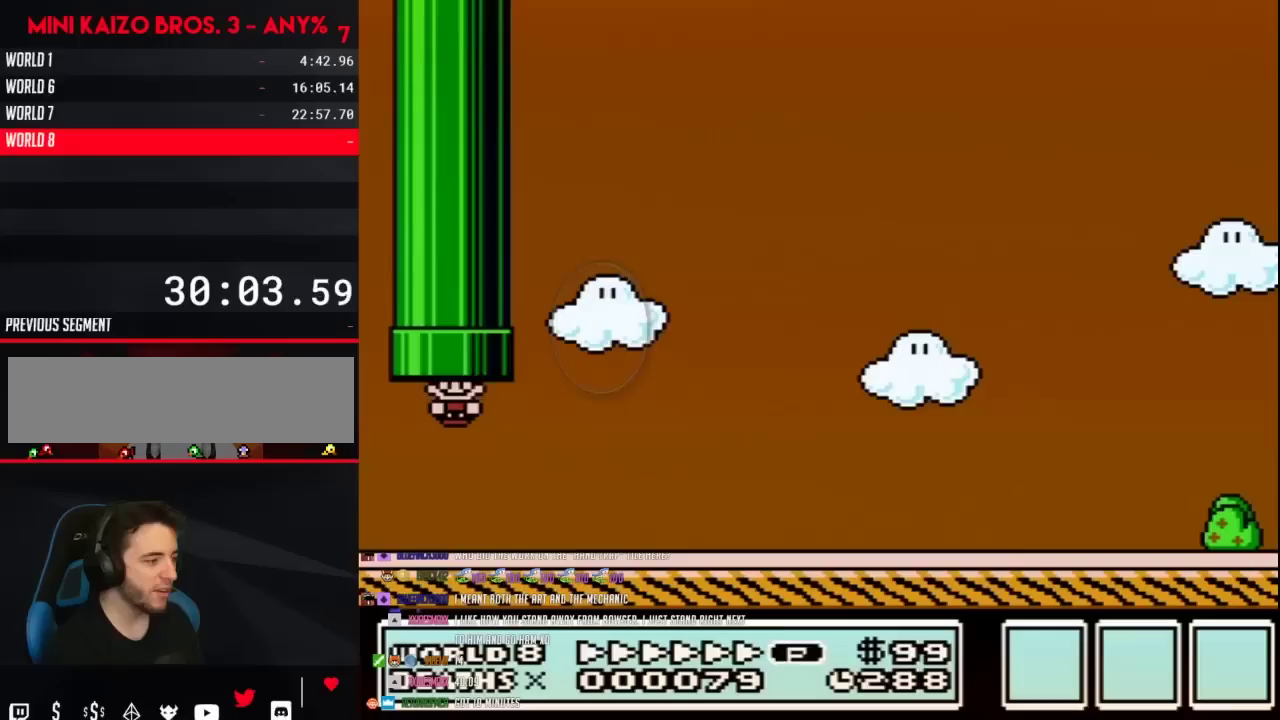
Gameplay with a controller (Nintendo layout); each line is a JSON object with the inputs held at the frame after it. "events" lists button and stick changes between this image and that frame as [ms after this image, input, new state], when the widget could be followed in between. Not read: L3 R3.
{"buttons": [], "events": [[33, "DPAD_LEFT", "down"], [117, "DPAD_LEFT", "up"], [183, "A", "up"], [233, "DPAD_UP", "up"]]}
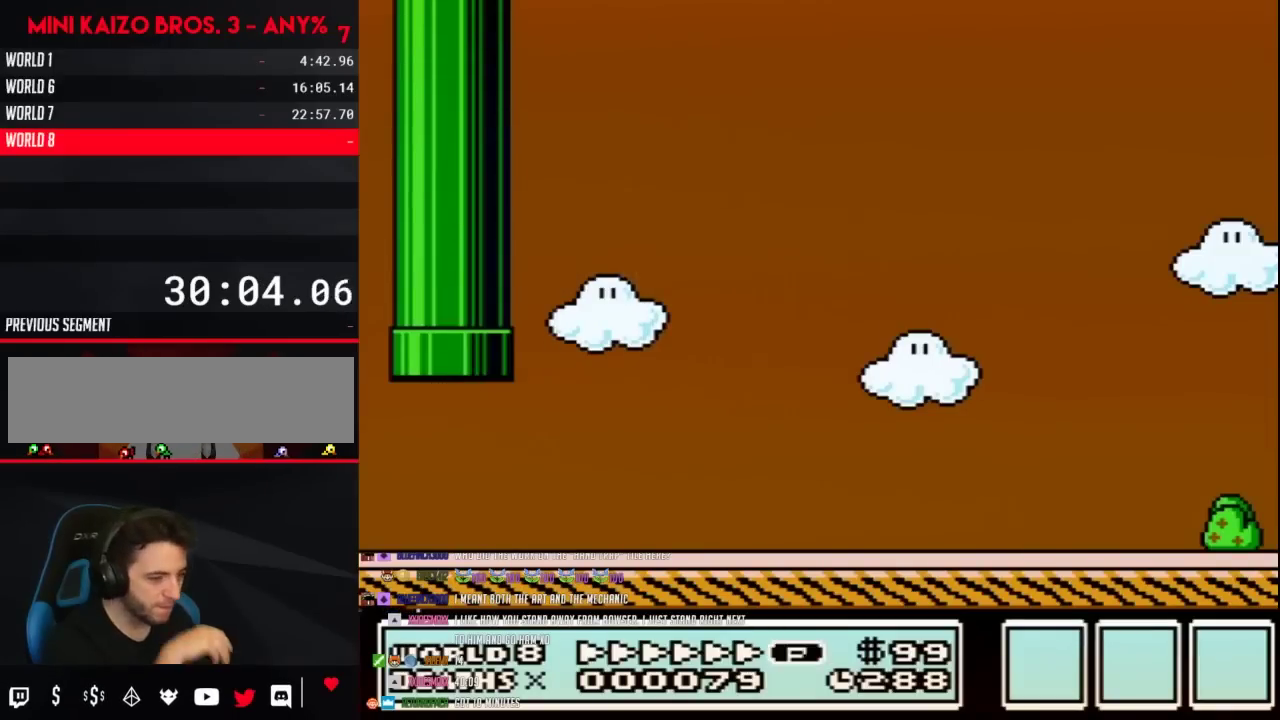
{"buttons": [], "events": []}
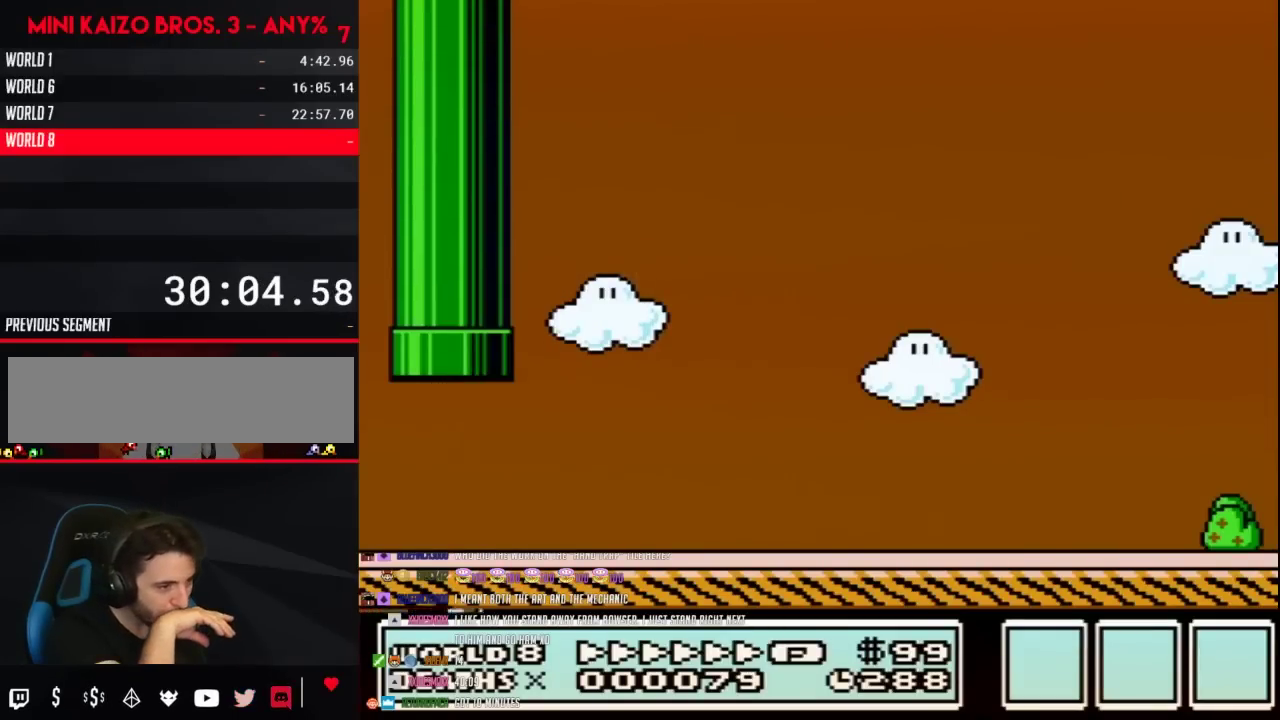
{"buttons": [], "events": []}
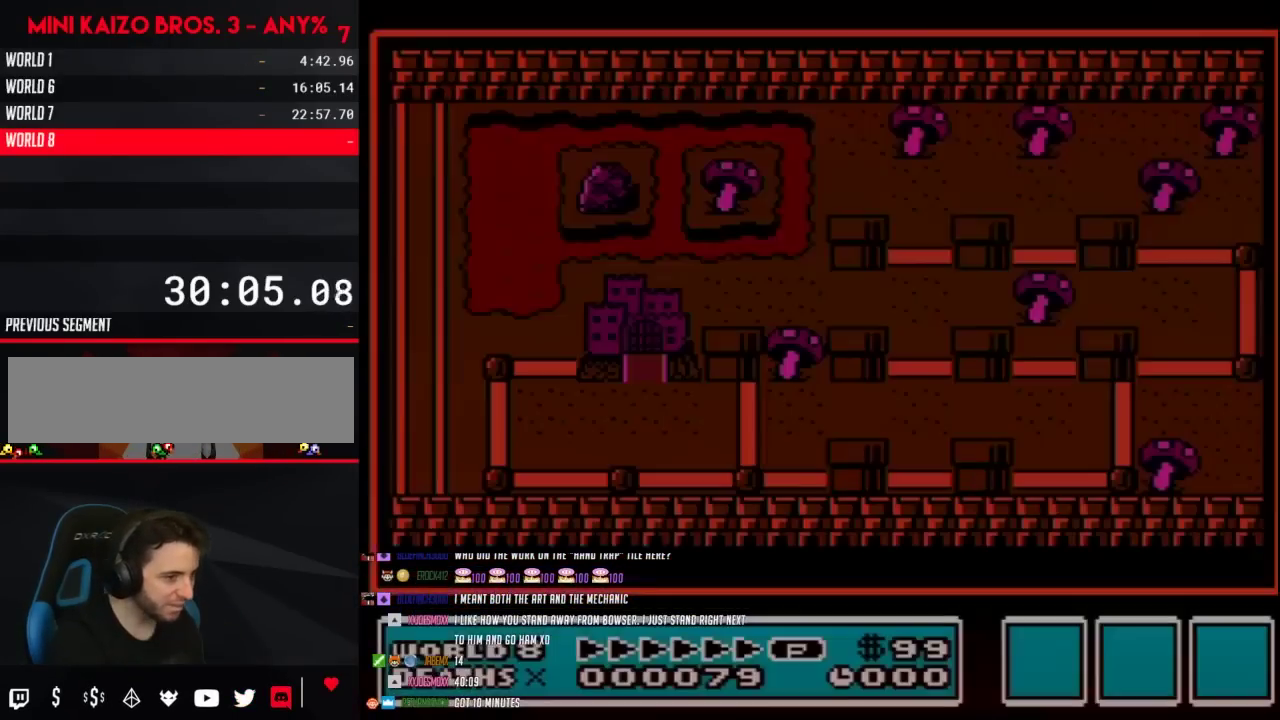
{"buttons": ["DPAD_DOWN"], "events": [[433, "DPAD_DOWN", "down"]]}
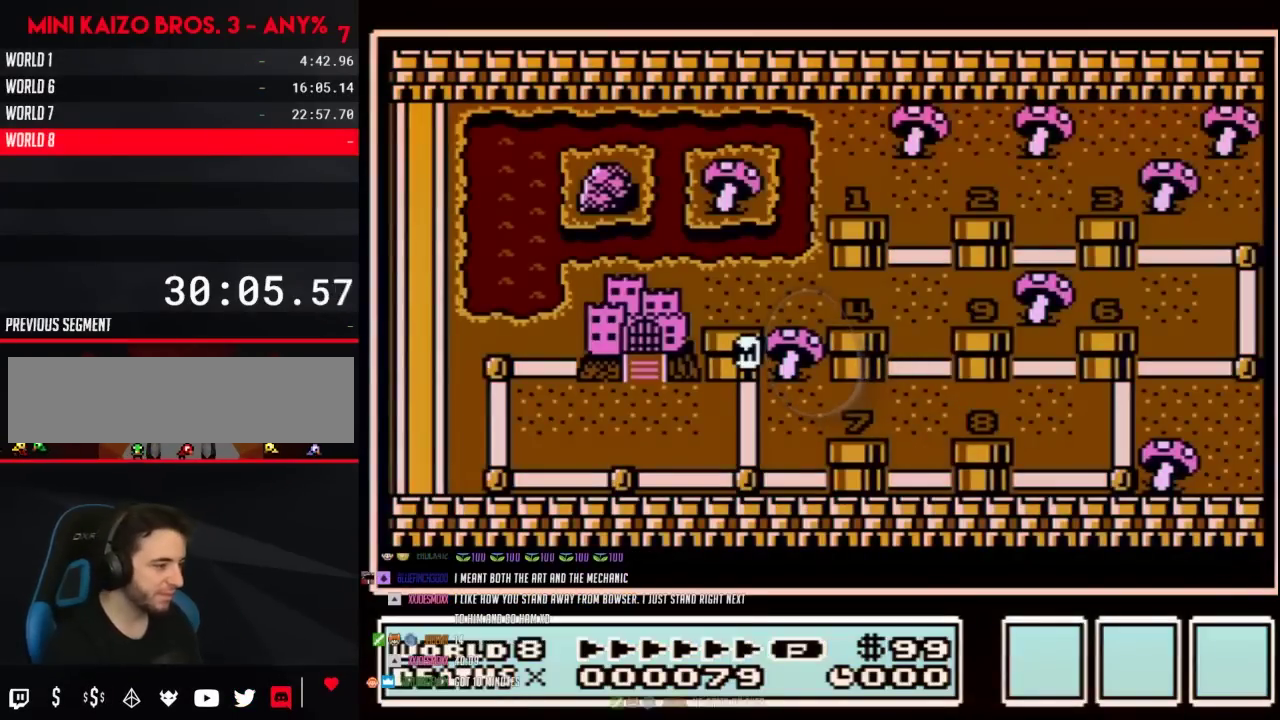
{"buttons": ["DPAD_DOWN"], "events": []}
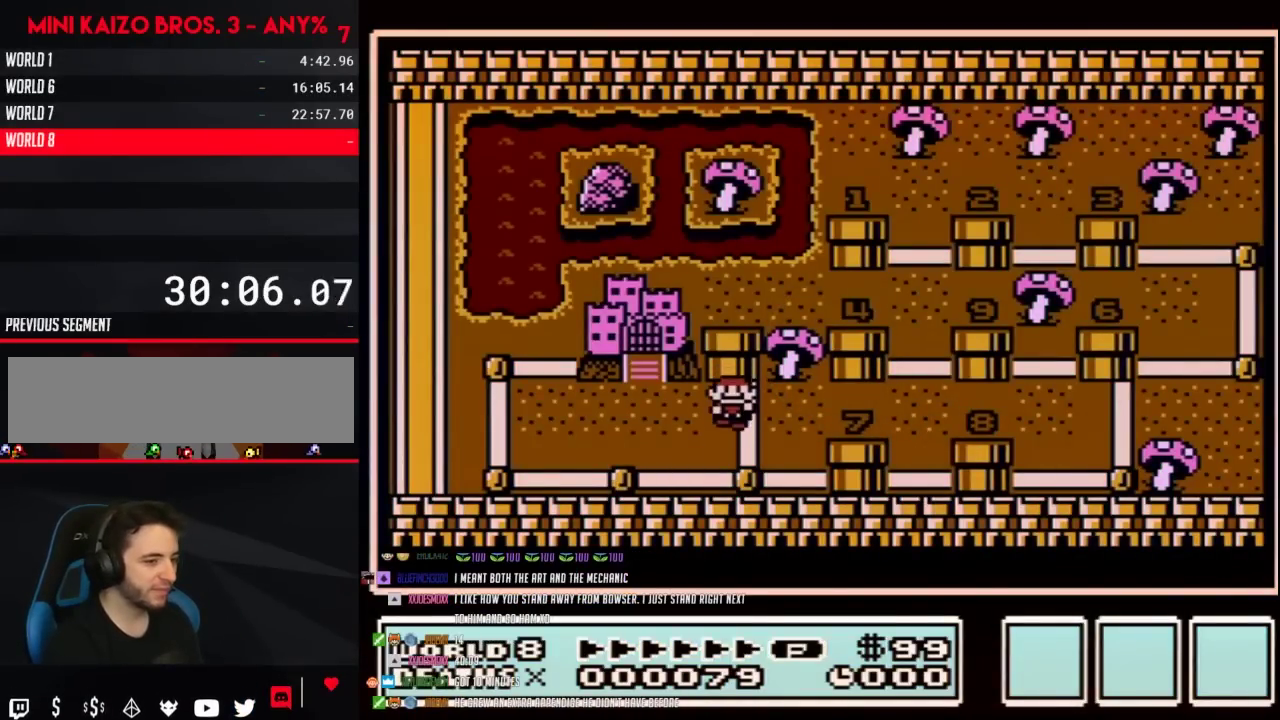
{"buttons": ["DPAD_LEFT"], "events": [[233, "DPAD_DOWN", "up"], [233, "DPAD_LEFT", "down"]]}
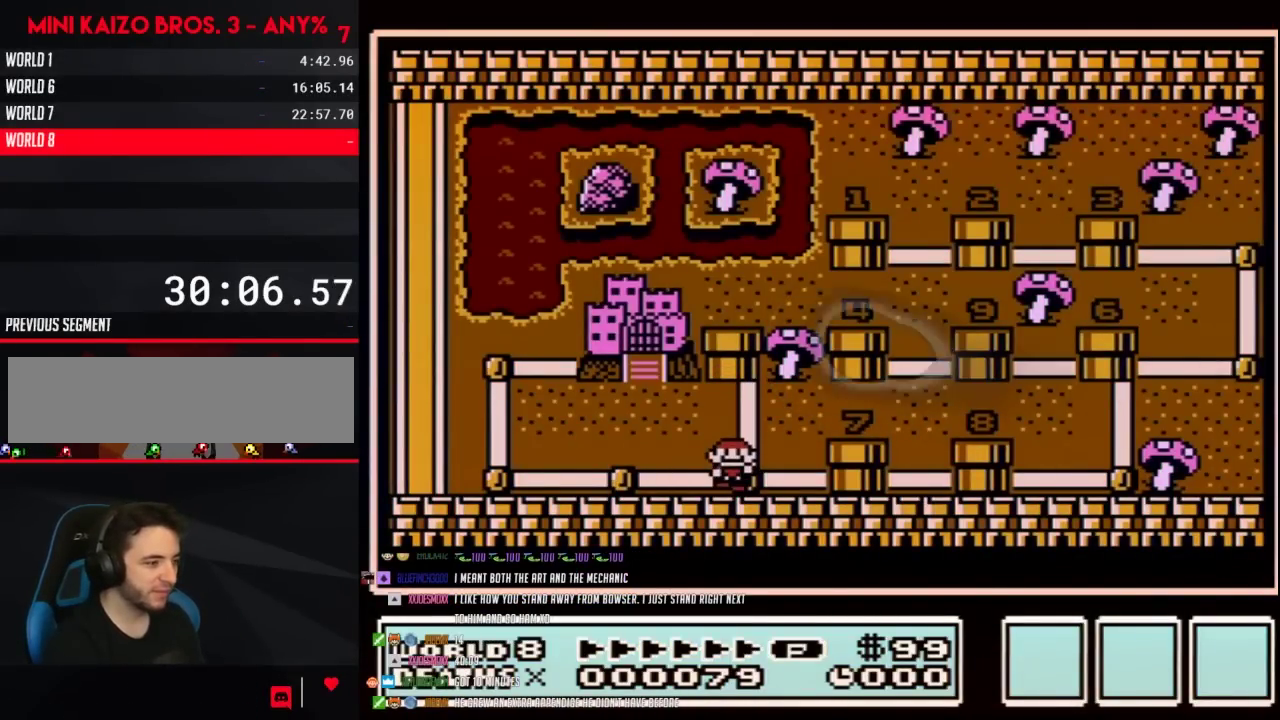
{"buttons": ["DPAD_UP"], "events": [[483, "DPAD_LEFT", "up"], [483, "DPAD_UP", "down"]]}
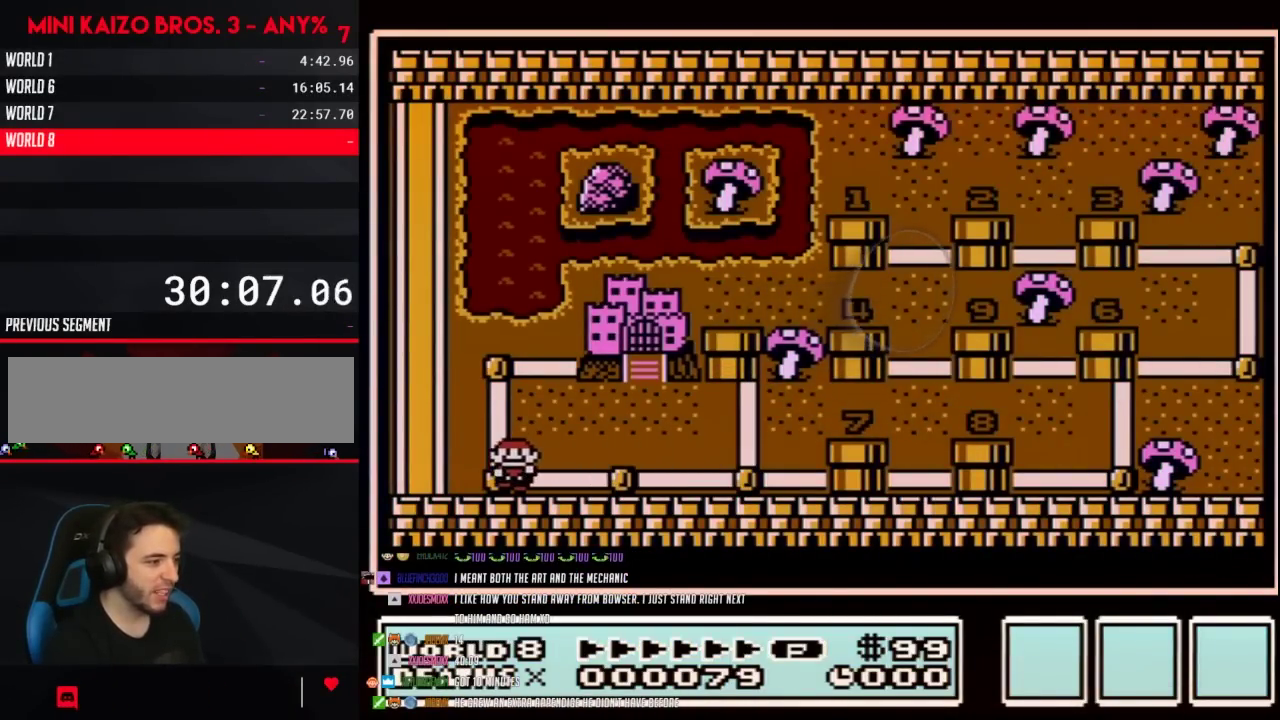
{"buttons": [], "events": [[267, "DPAD_UP", "up"]]}
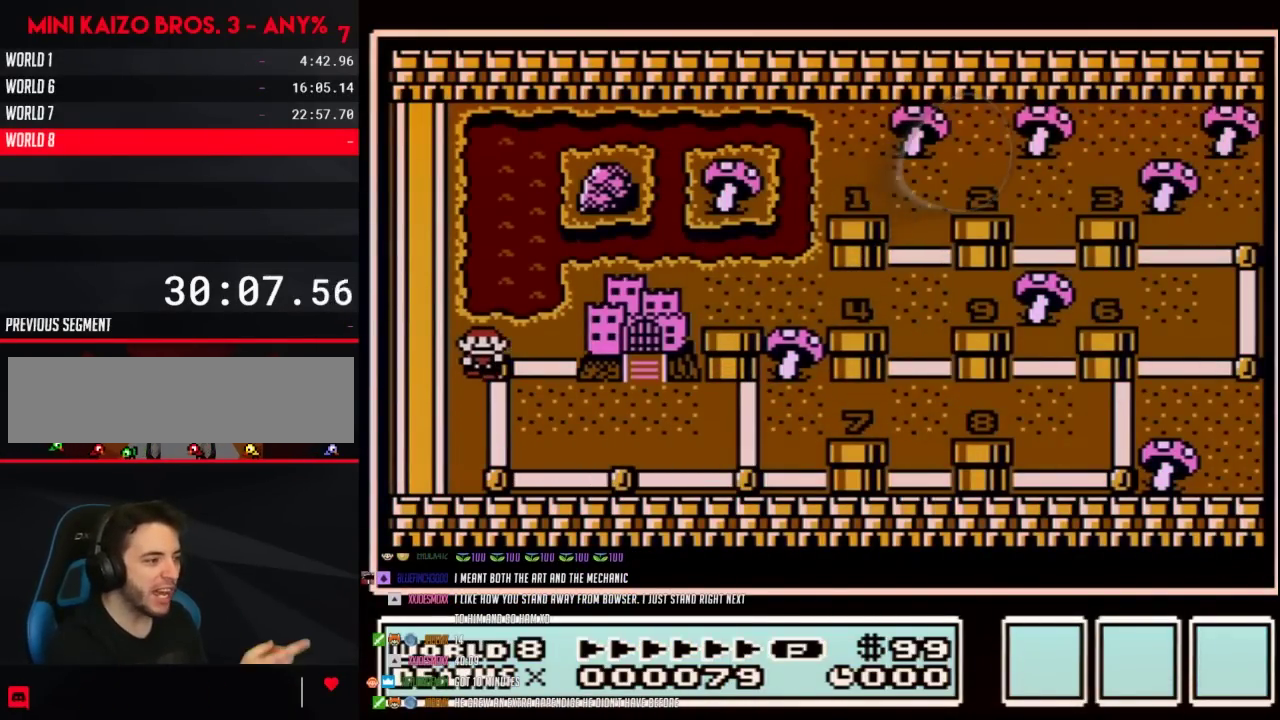
{"buttons": [], "events": []}
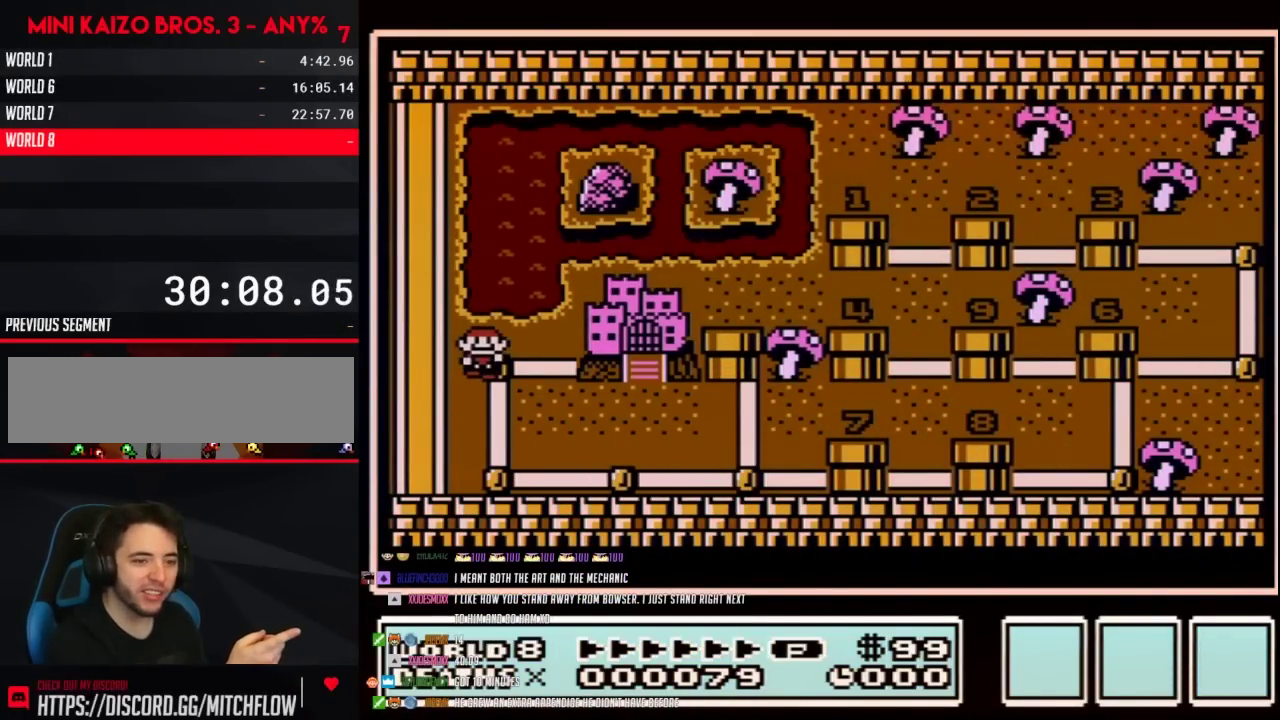
{"buttons": [], "events": []}
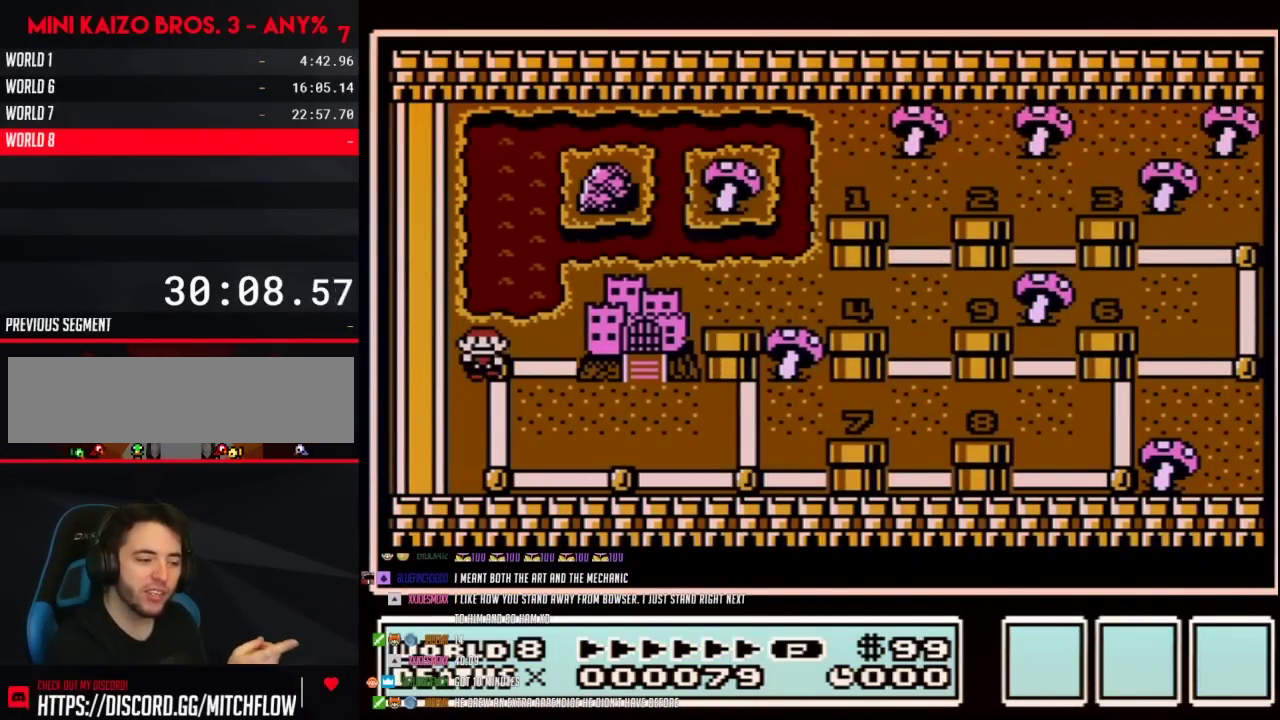
{"buttons": [], "events": []}
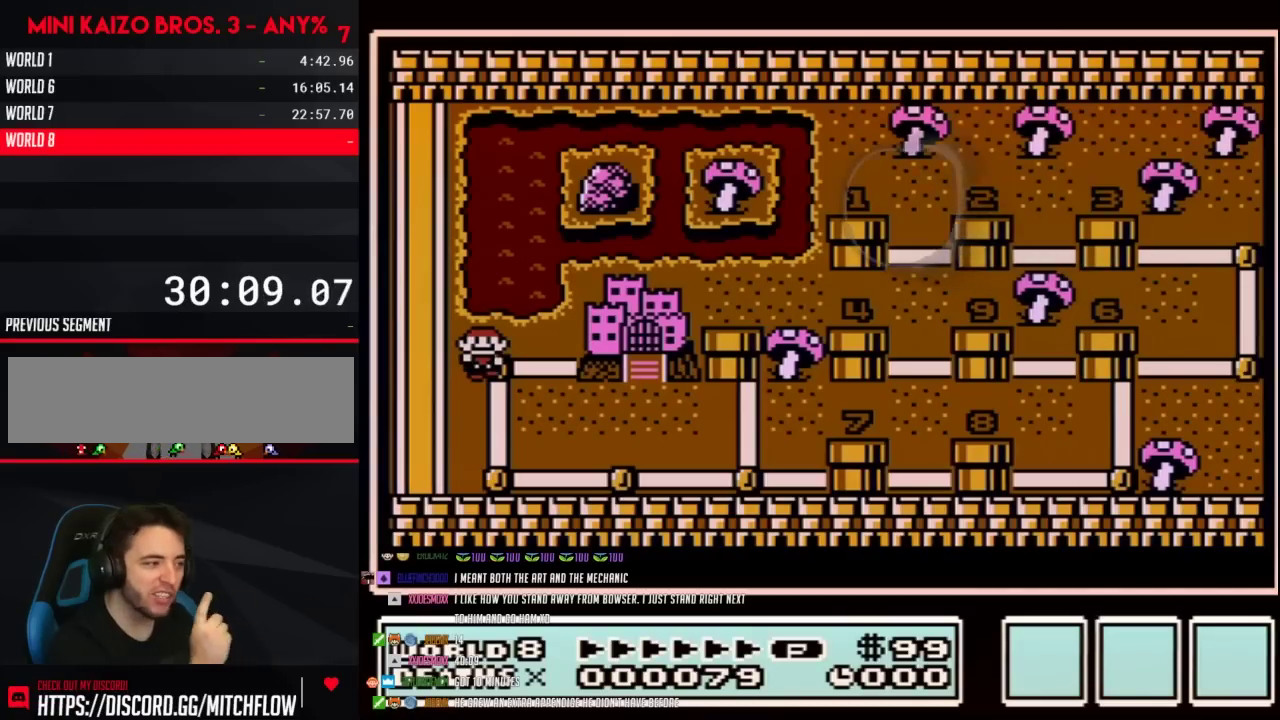
{"buttons": [], "events": []}
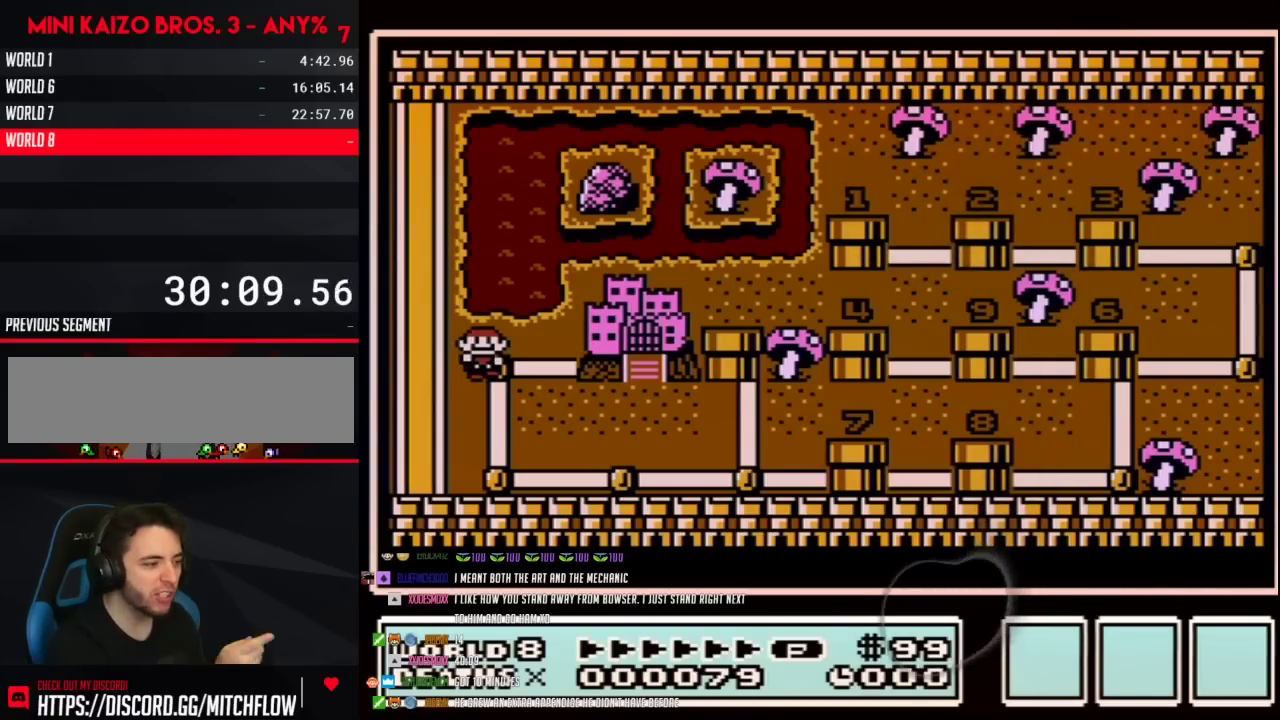
{"buttons": [], "events": []}